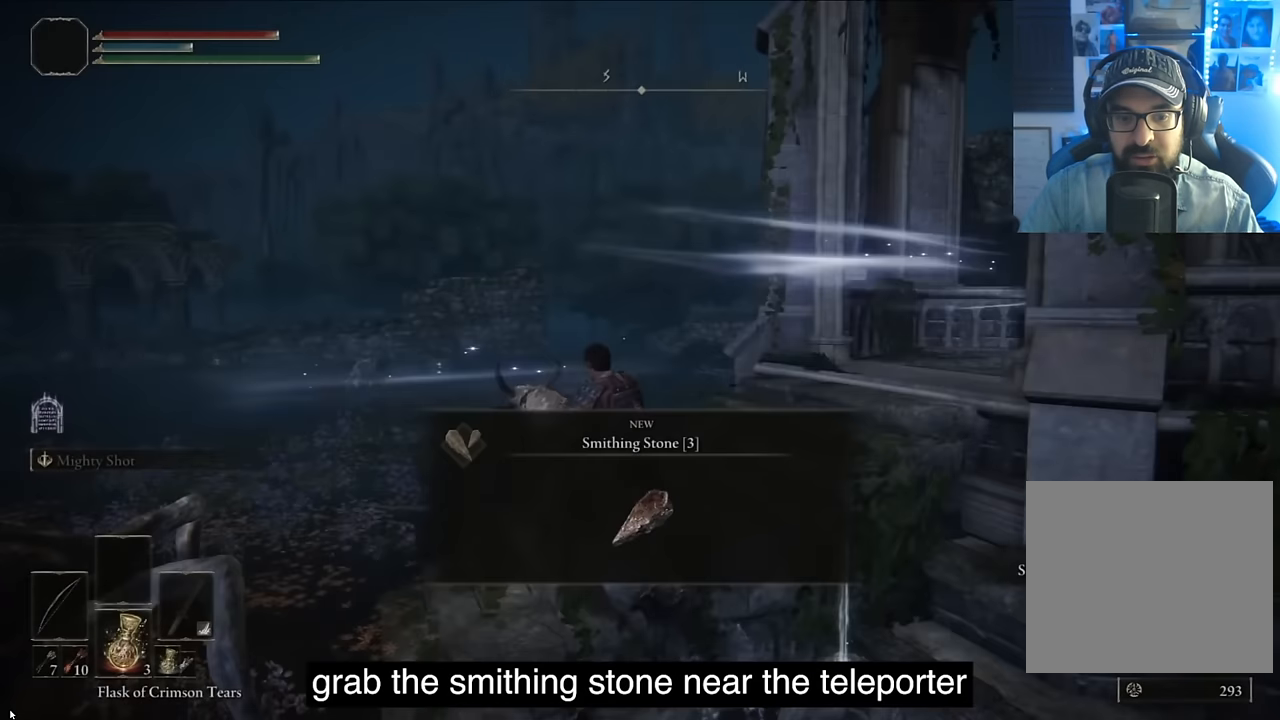
Gameplay with a controller (PlayStation layout); each line is a JSON object with the inputs held at the frame after it. "events" lists button and stick changes between this image and that frame as [ms after this image, input, new state], when the widget could be followed in between.
{"buttons": [], "left_stick": "center", "right_stick": "right", "events": [[117, "TRIANGLE", "down"], [167, "TRIANGLE", "up"]]}
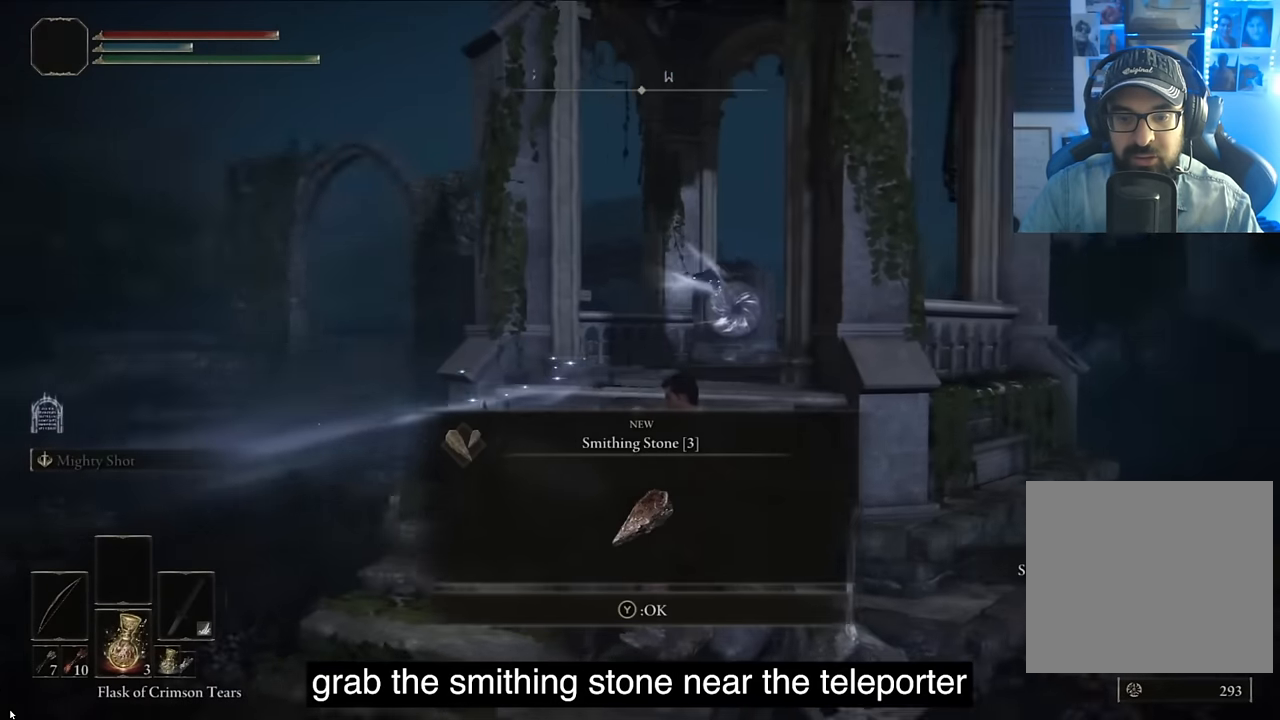
{"buttons": ["L1"], "left_stick": "center", "right_stick": "center", "events": [[300, "right_stick", "center"], [417, "L1", "down"]]}
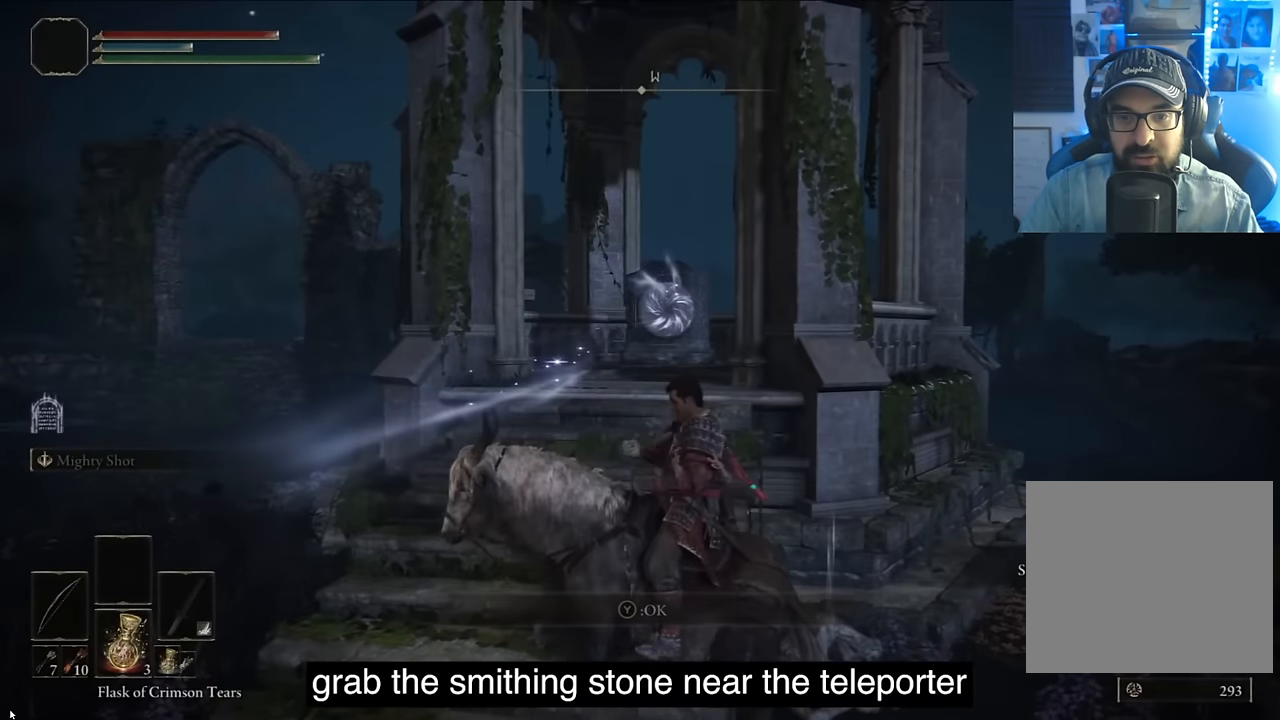
{"buttons": ["L1"], "left_stick": "center", "right_stick": "center", "events": [[117, "right_stick", "right"], [300, "right_stick", "center"]]}
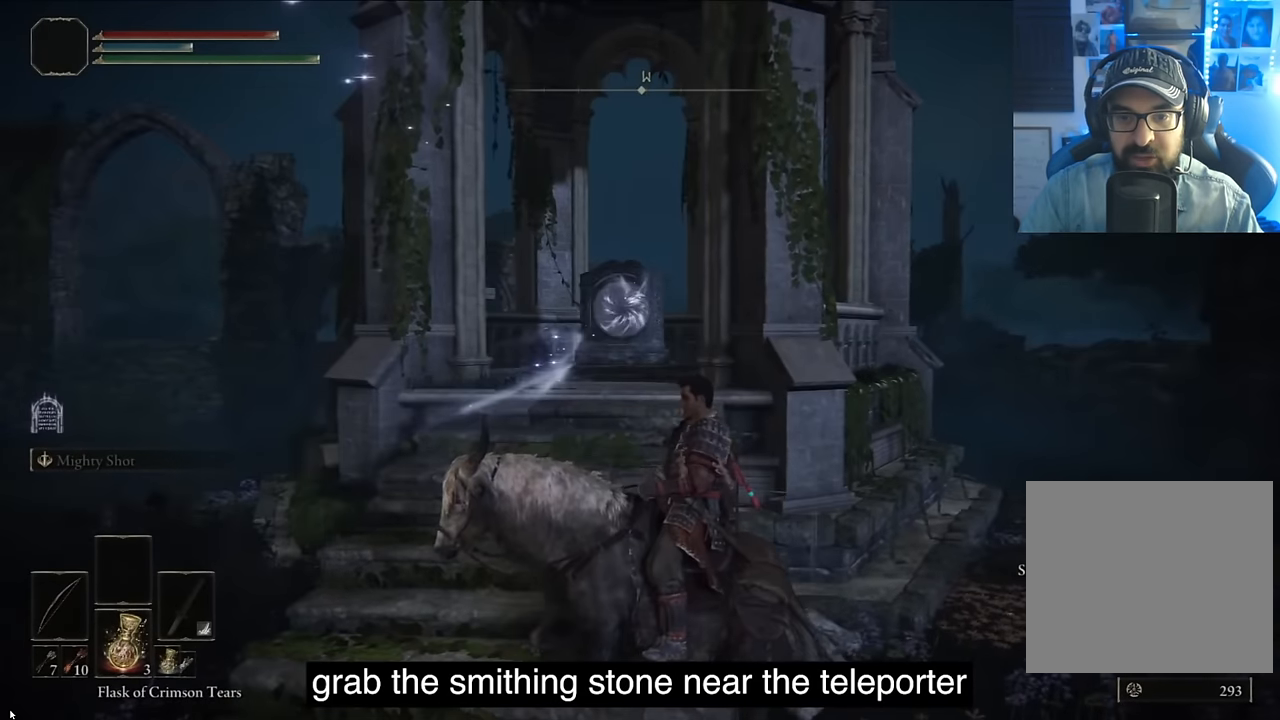
{"buttons": [], "left_stick": "center", "right_stick": "left", "events": [[117, "right_stick", "left"], [350, "right_stick", "center"], [467, "L1", "up"], [467, "right_stick", "left"]]}
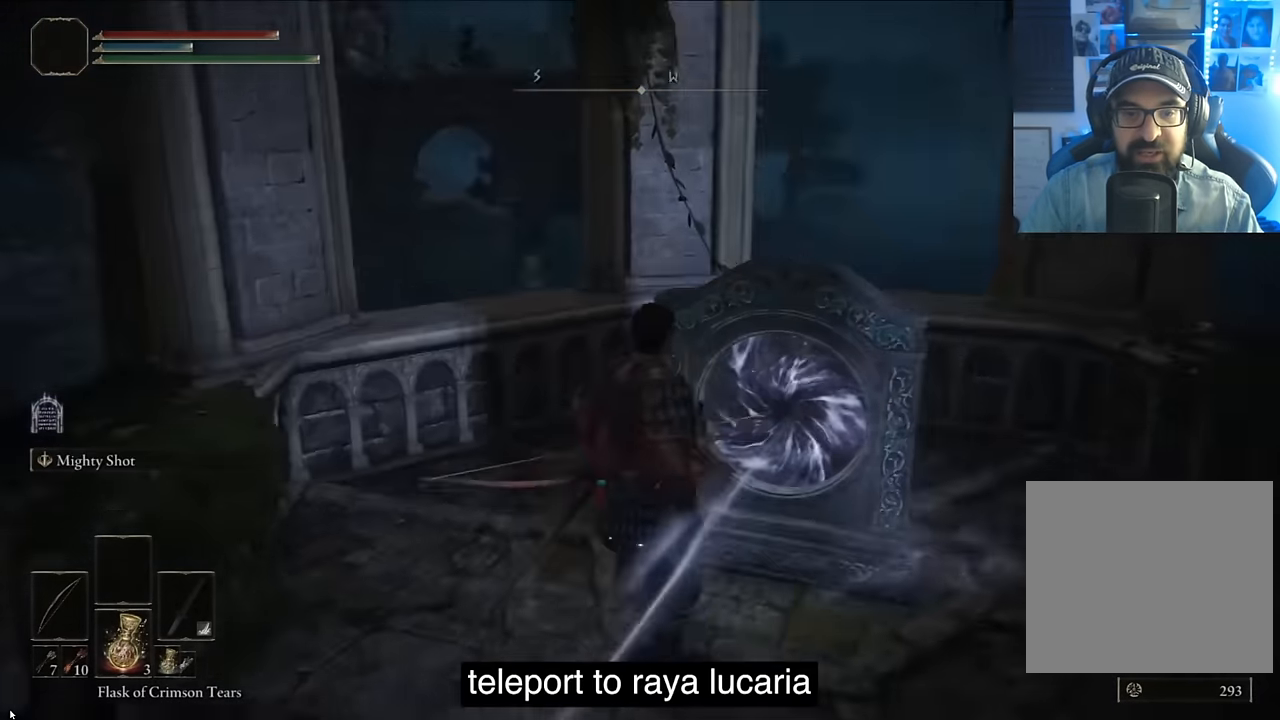
{"buttons": [], "left_stick": "center", "right_stick": "down-left", "events": [[433, "right_stick", "down-left"]]}
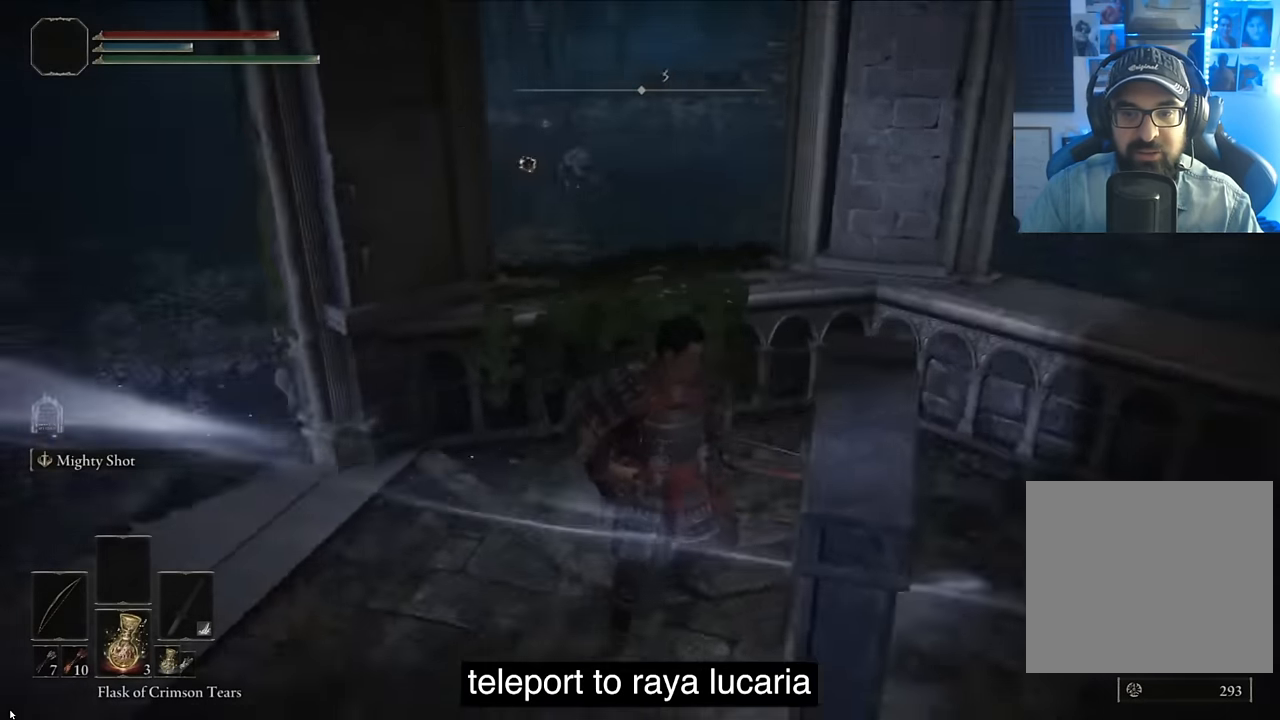
{"buttons": [], "left_stick": "center", "right_stick": "center", "events": [[333, "right_stick", "center"]]}
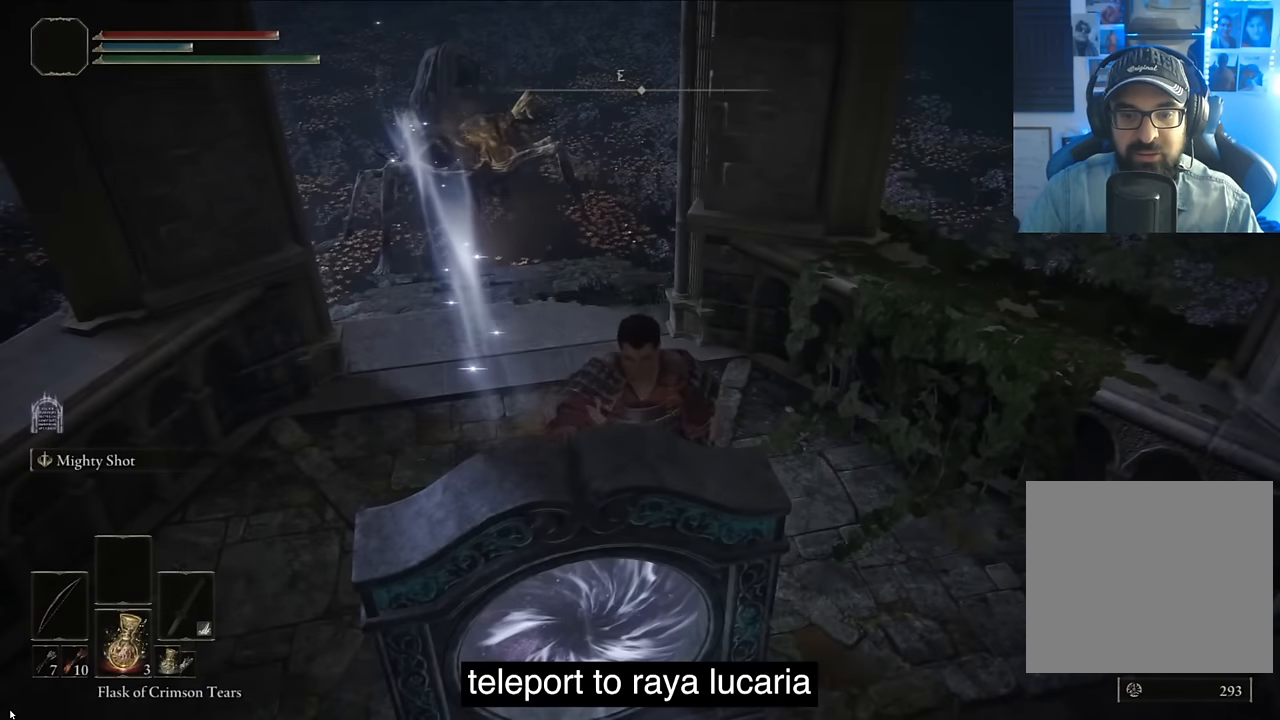
{"buttons": [], "left_stick": "center", "right_stick": "center", "events": []}
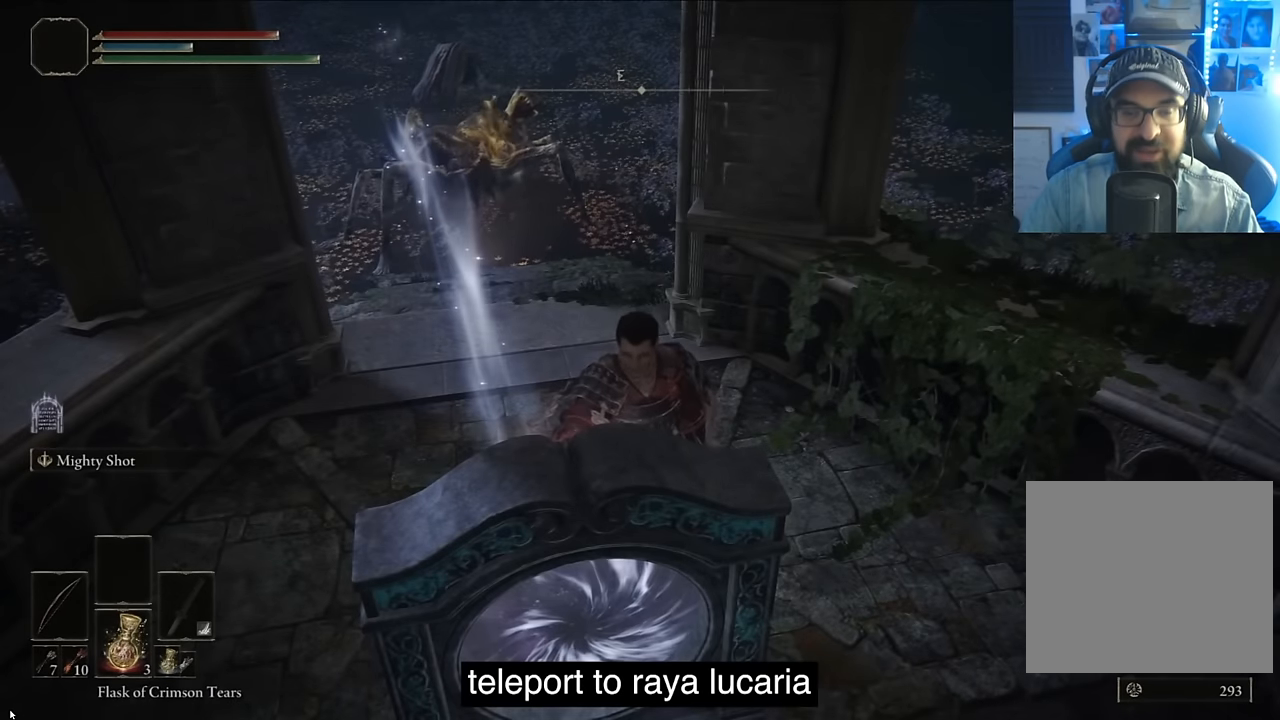
{"buttons": [], "left_stick": "center", "right_stick": "center", "events": []}
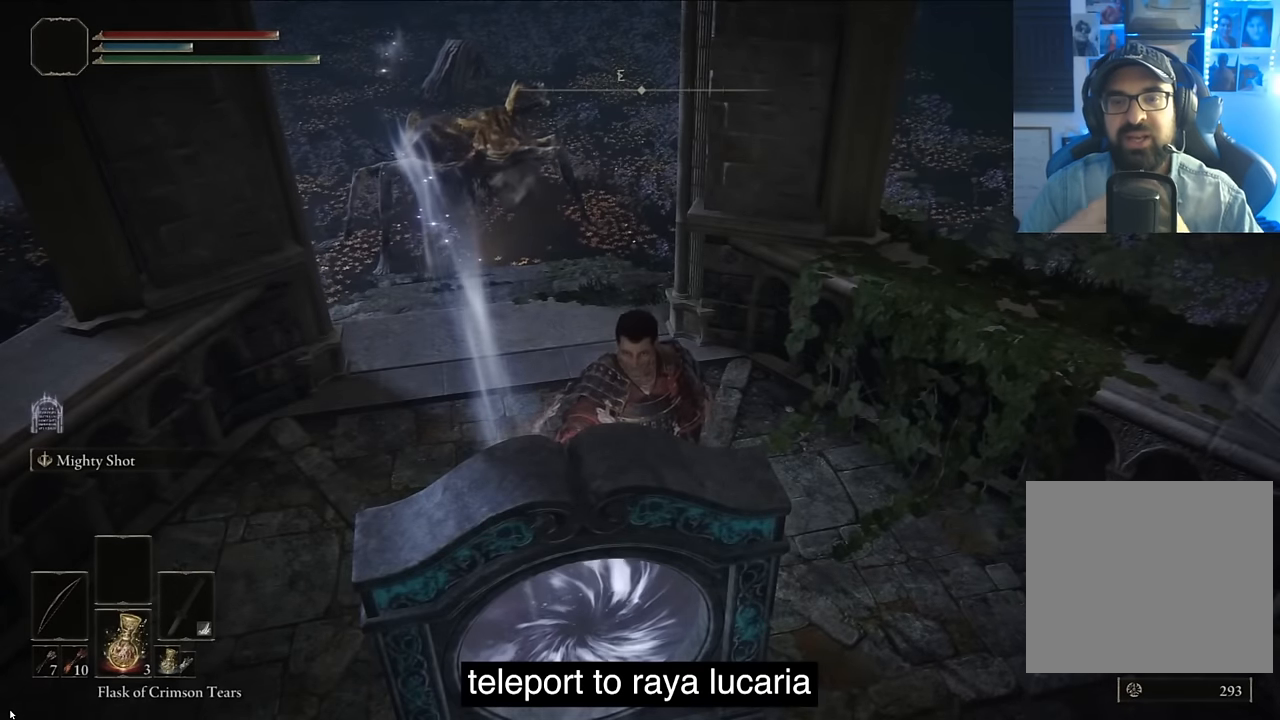
{"buttons": [], "left_stick": "center", "right_stick": "center", "events": []}
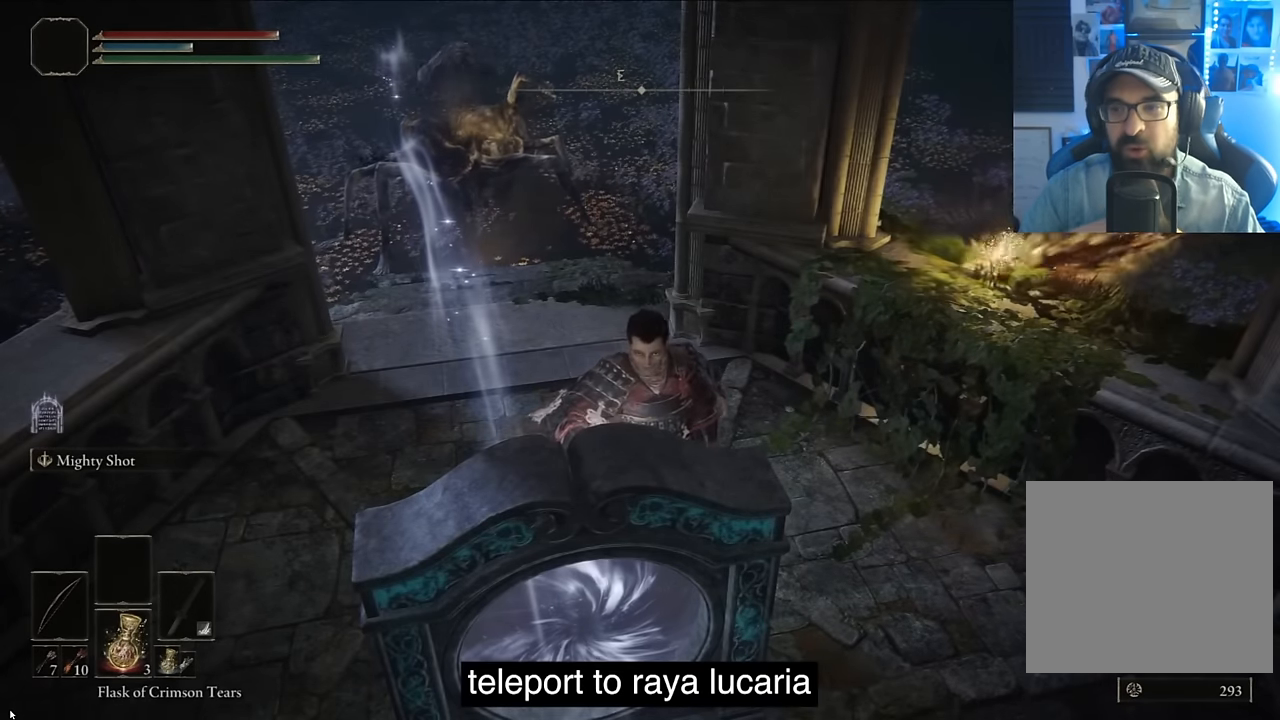
{"buttons": [], "left_stick": "center", "right_stick": "center", "events": []}
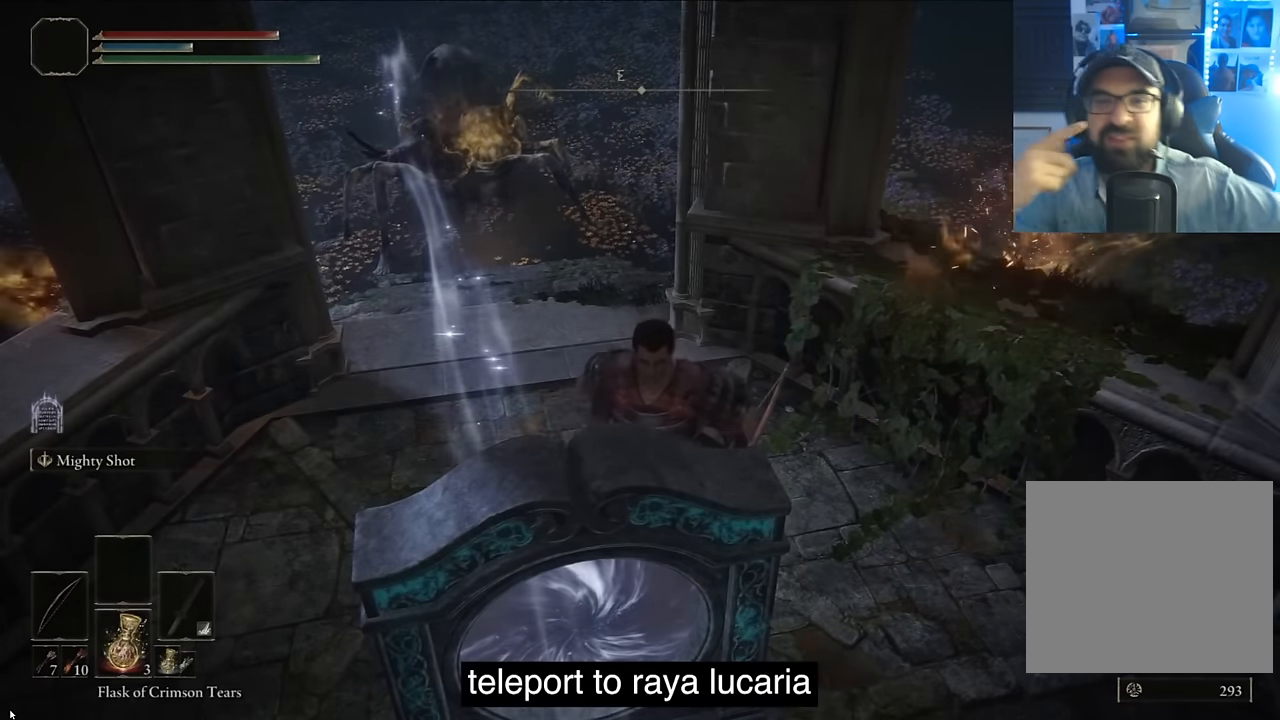
{"buttons": [], "left_stick": "center", "right_stick": "center", "events": []}
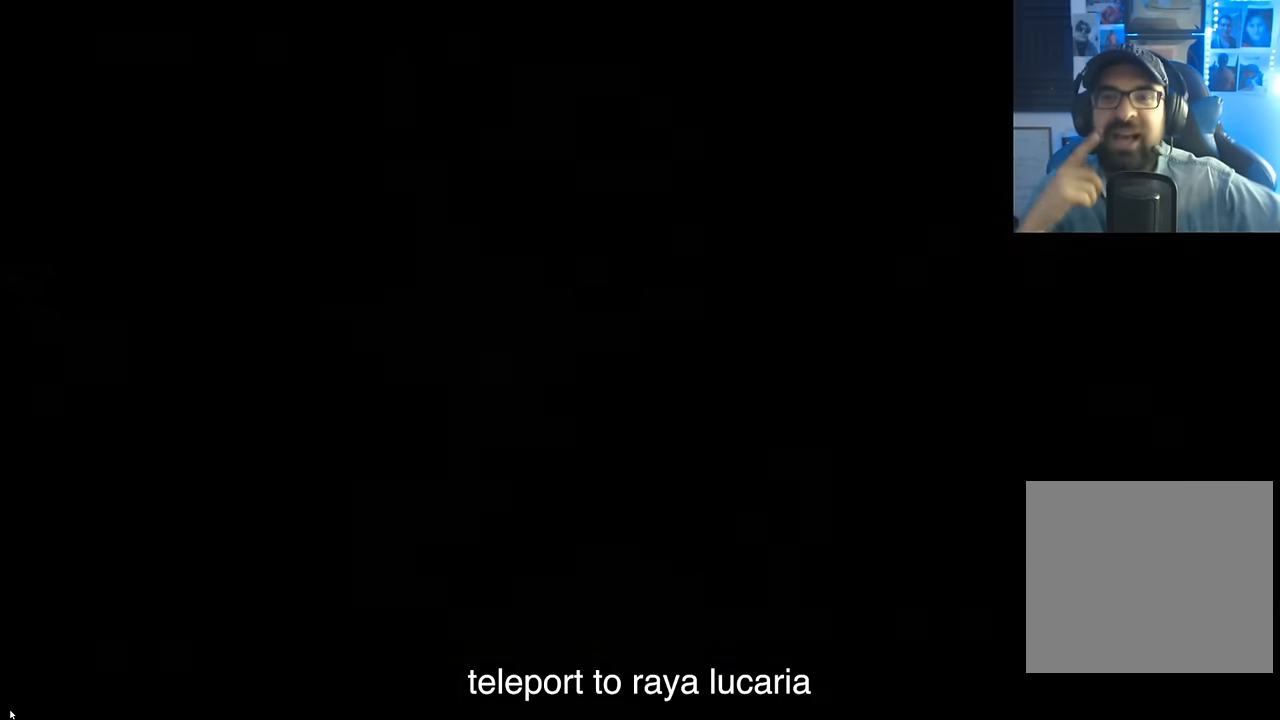
{"buttons": [], "left_stick": "center", "right_stick": "center"}
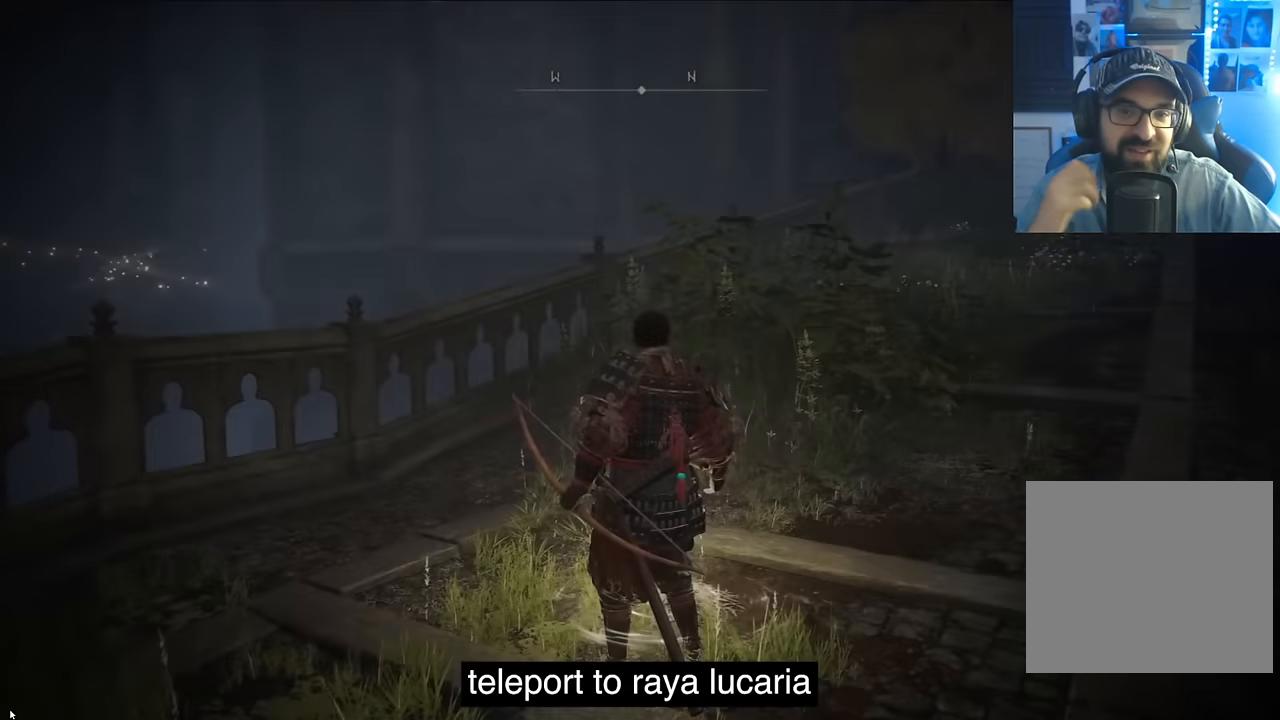
{"buttons": ["TRIANGLE"], "left_stick": "center", "right_stick": "center", "events": [[133, "TRIANGLE", "down"], [300, "TRIANGLE", "up"], [450, "TRIANGLE", "down"]]}
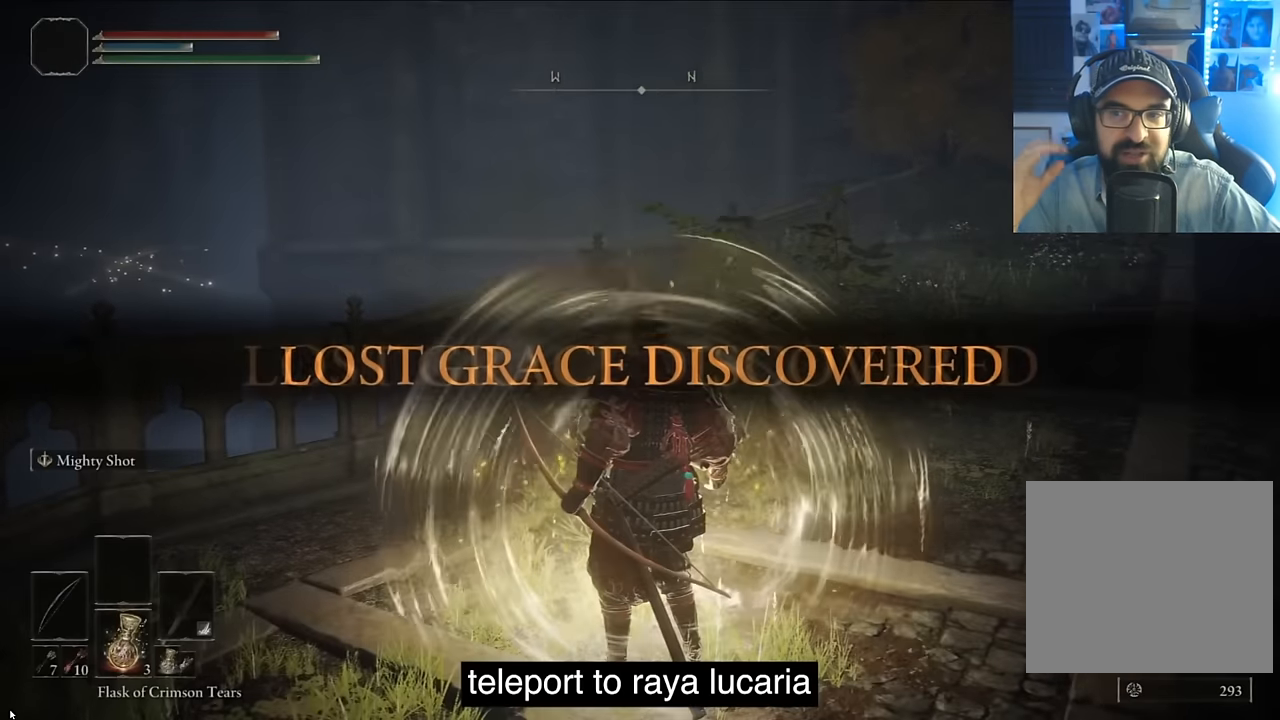
{"buttons": [], "left_stick": "center", "right_stick": "center", "events": [[117, "TRIANGLE", "up"], [217, "TRIANGLE", "down"], [383, "TRIANGLE", "up"]]}
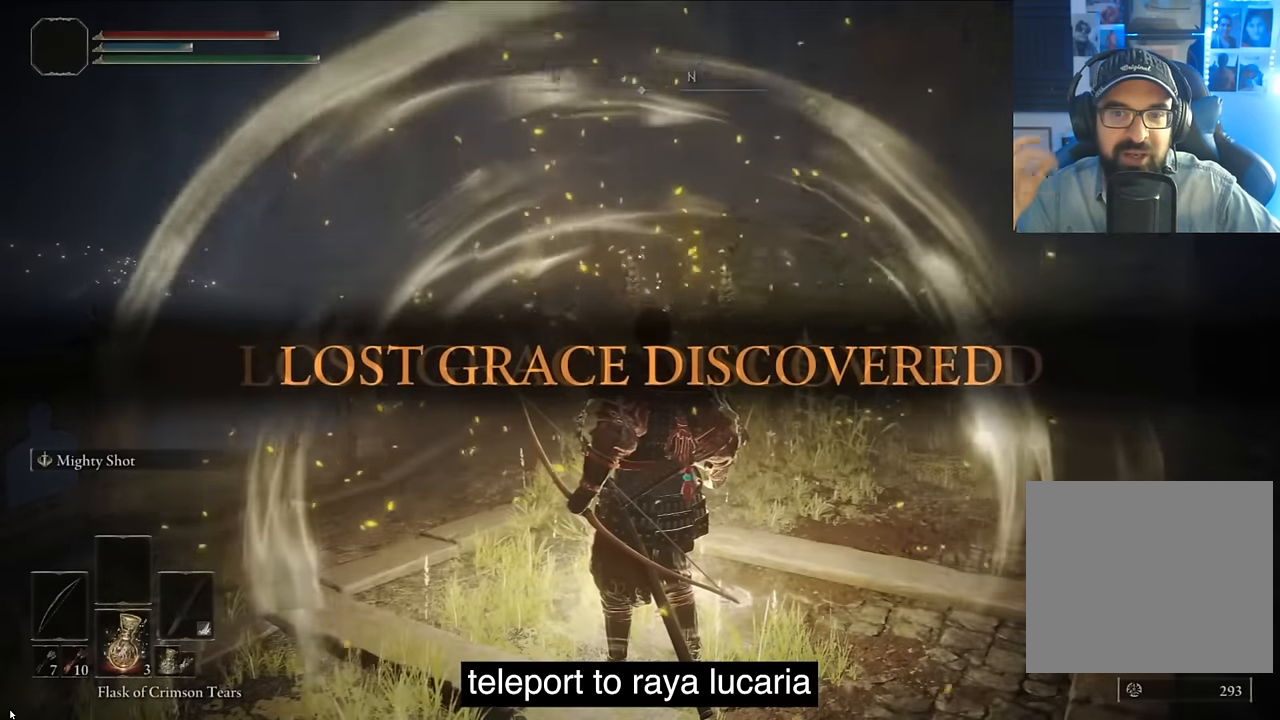
{"buttons": ["TRIANGLE"], "left_stick": "center", "right_stick": "center", "events": [[100, "TRIANGLE", "down"], [300, "TRIANGLE", "up"], [500, "TRIANGLE", "down"]]}
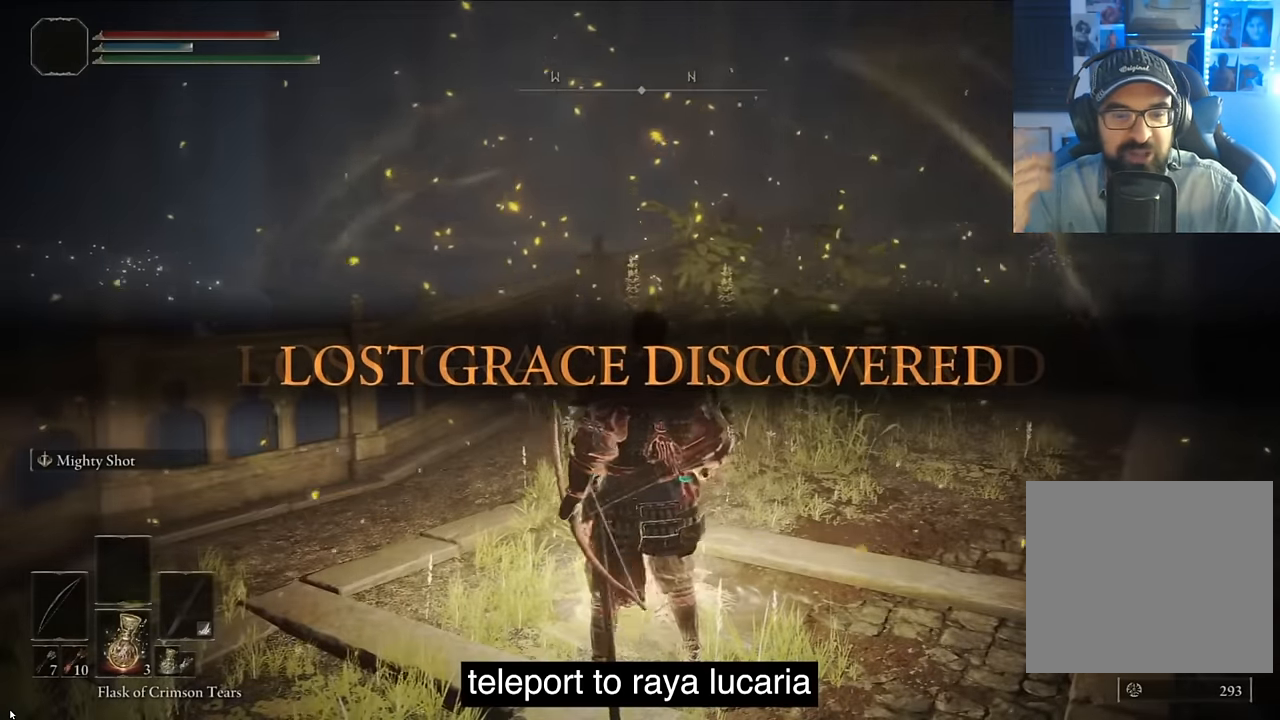
{"buttons": ["TRIANGLE"], "left_stick": "center", "right_stick": "center", "events": [[167, "TRIANGLE", "up"], [367, "TRIANGLE", "down"]]}
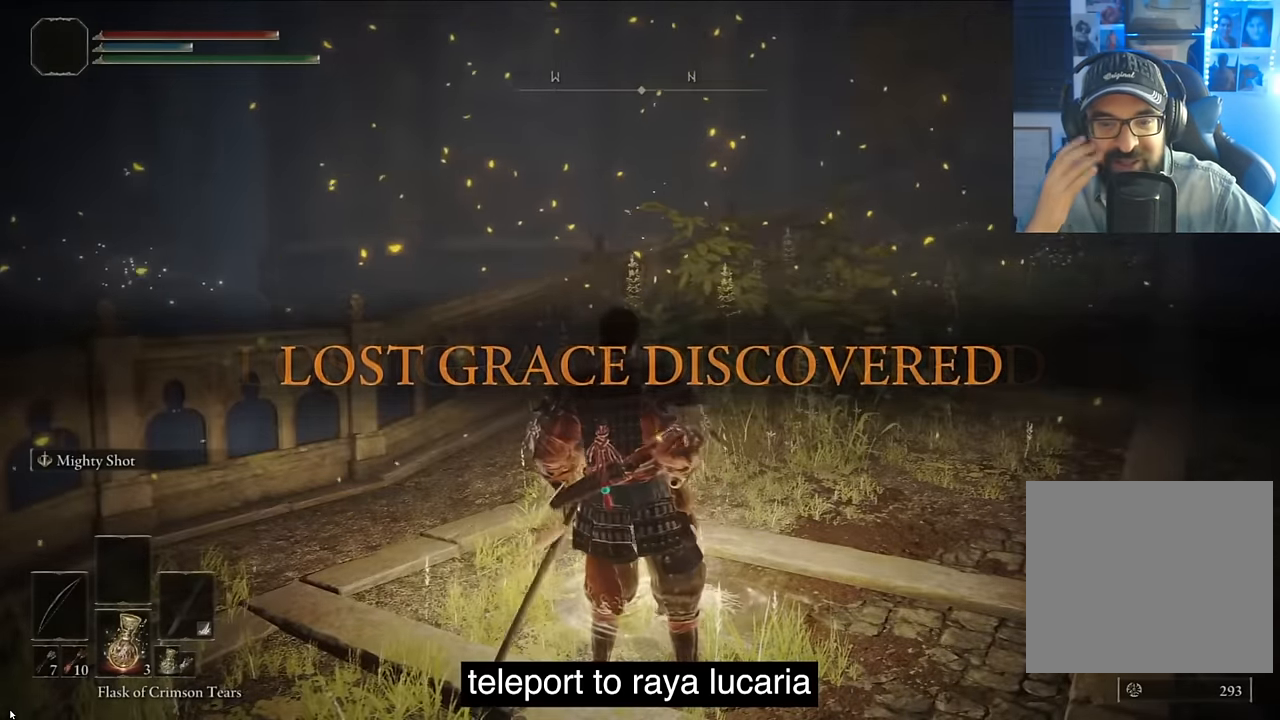
{"buttons": [], "left_stick": "center", "right_stick": "center", "events": [[33, "TRIANGLE", "up"], [217, "TRIANGLE", "down"], [400, "TRIANGLE", "up"]]}
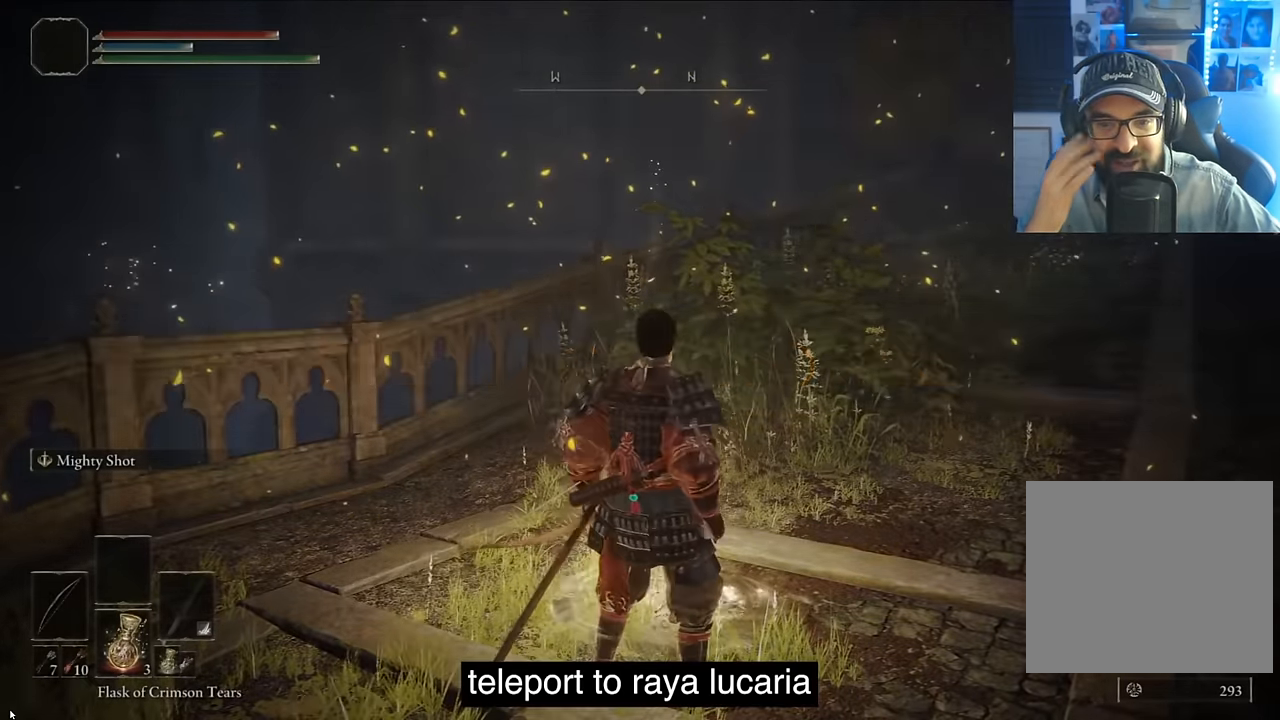
{"buttons": ["CIRCLE"], "left_stick": "center", "right_stick": "center", "events": [[500, "CIRCLE", "down"]]}
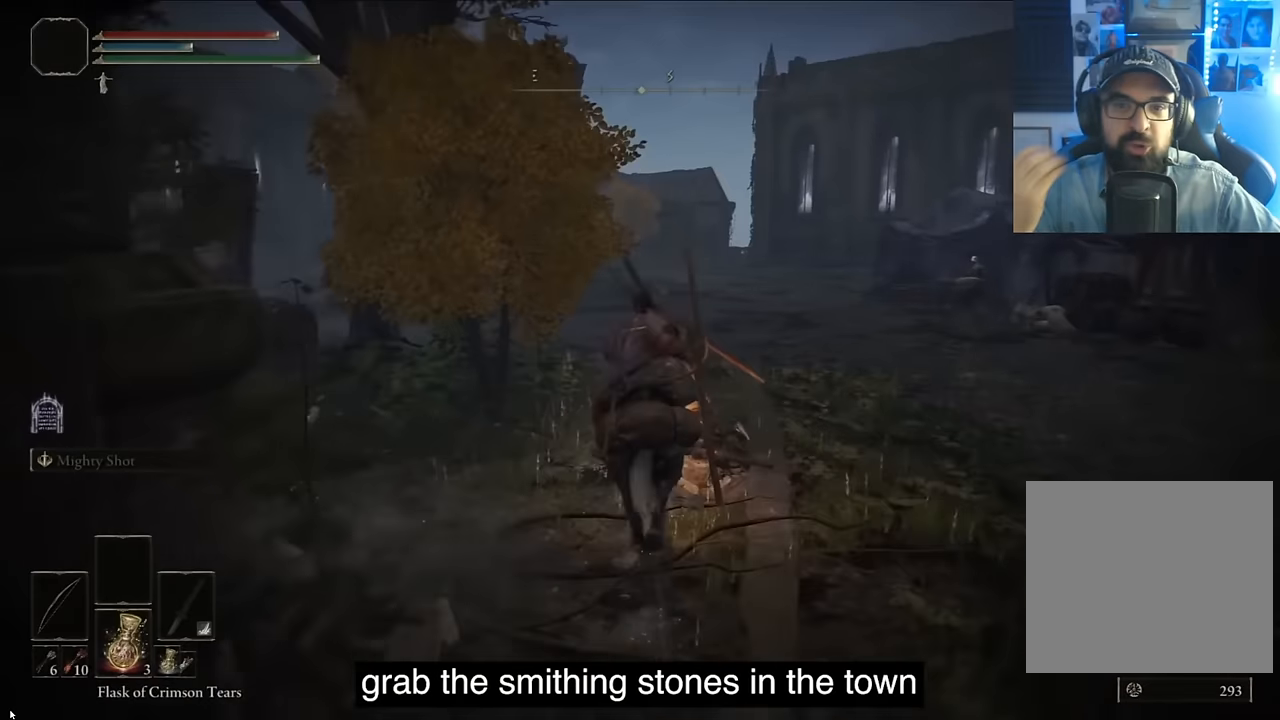
{"buttons": ["TRIANGLE"], "left_stick": "center", "right_stick": "center", "events": [[150, "CIRCLE", "up"], [450, "TRIANGLE", "down"]]}
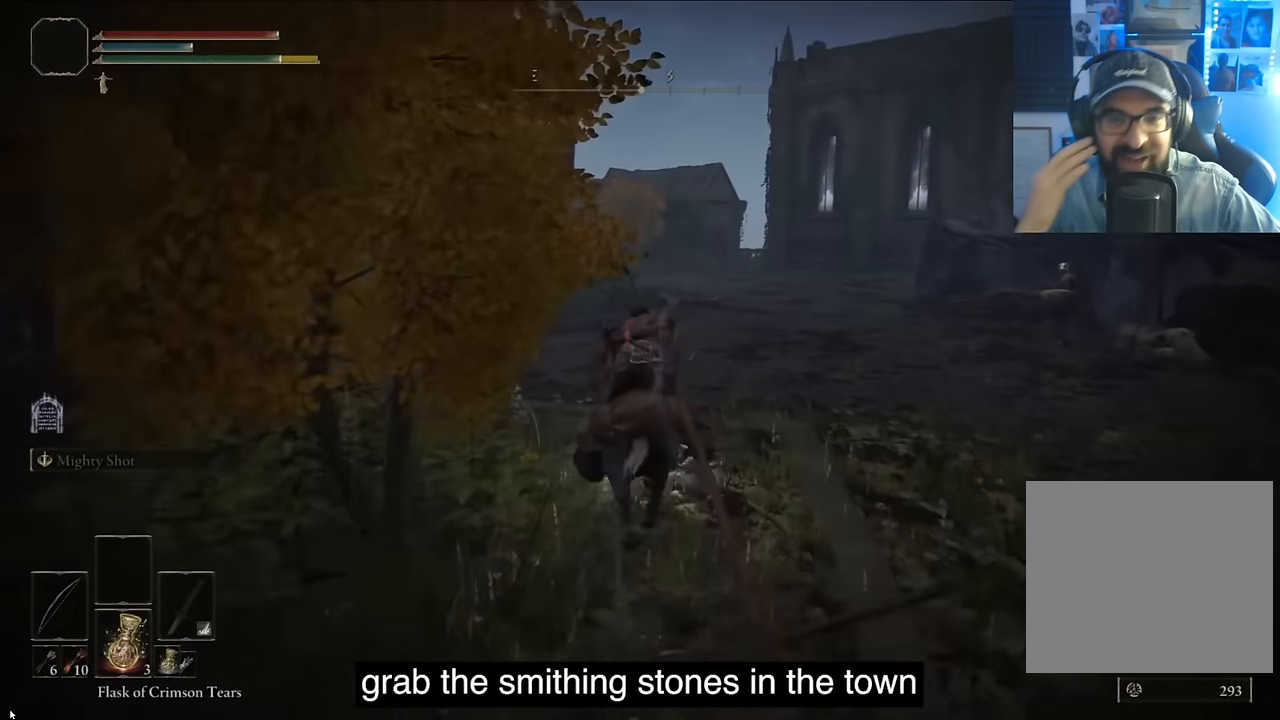
{"buttons": [], "left_stick": "center", "right_stick": "center", "events": [[17, "TRIANGLE", "up"], [150, "TRIANGLE", "down"], [250, "TRIANGLE", "up"], [350, "TRIANGLE", "down"], [433, "TRIANGLE", "up"]]}
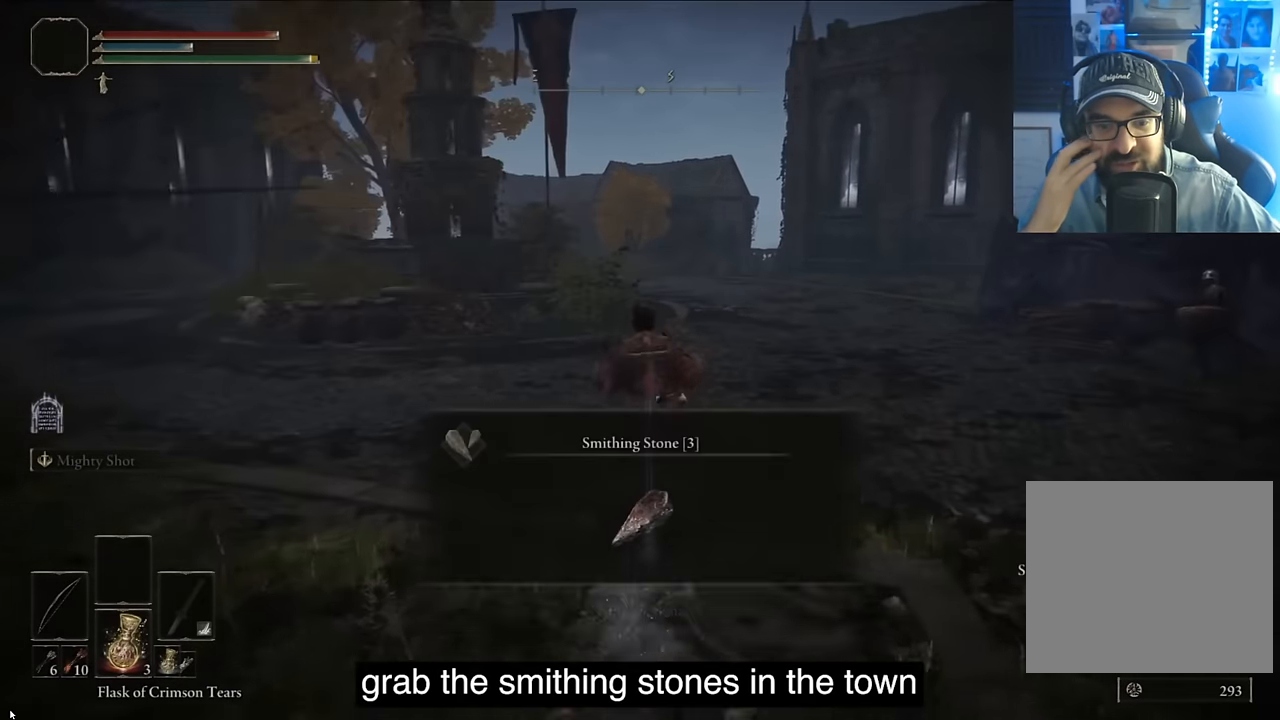
{"buttons": ["L1"], "left_stick": "center", "right_stick": "left", "events": [[67, "right_stick", "down-left"], [300, "TRIANGLE", "down"], [400, "TRIANGLE", "up"], [450, "L1", "down"], [450, "right_stick", "left"]]}
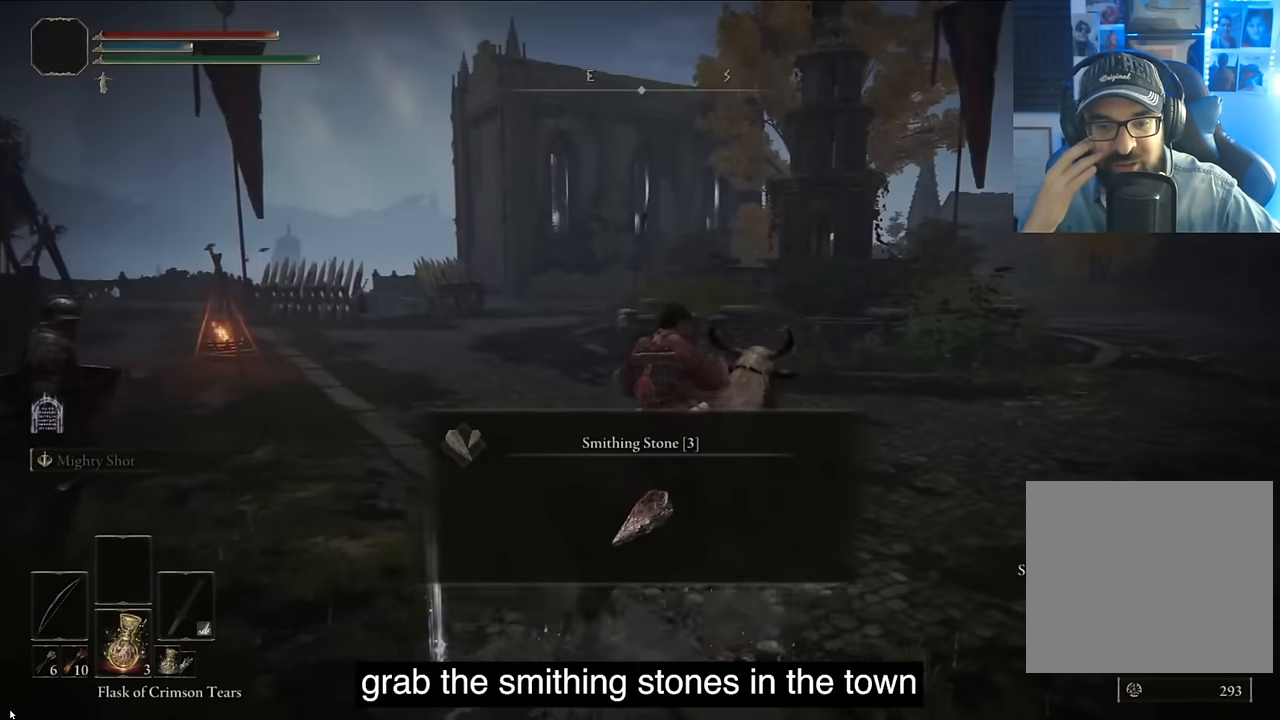
{"buttons": ["CIRCLE", "L1"], "left_stick": "center", "right_stick": "center", "events": [[283, "CIRCLE", "down"], [283, "right_stick", "center"], [383, "CIRCLE", "up"], [500, "CIRCLE", "down"]]}
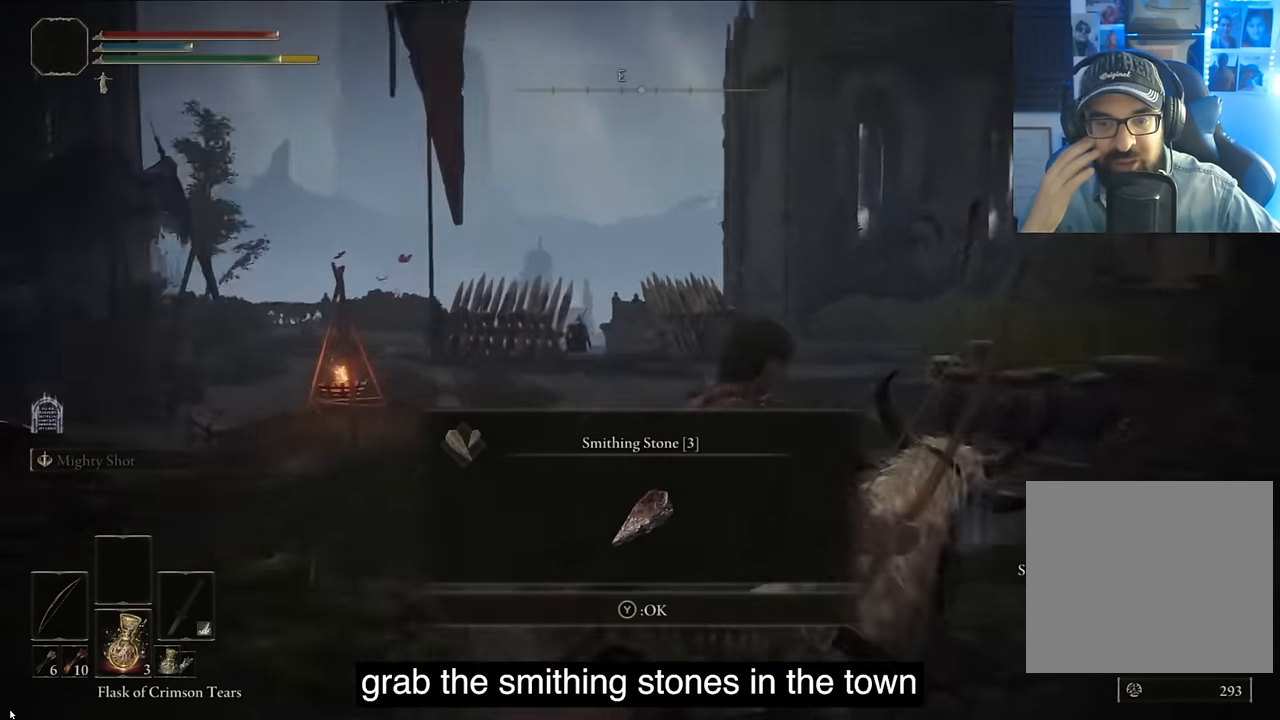
{"buttons": ["L1"], "left_stick": "center", "right_stick": "down-left", "events": [[100, "CIRCLE", "up"], [183, "right_stick", "left"], [283, "right_stick", "down-left"], [400, "CIRCLE", "down"], [483, "CIRCLE", "up"]]}
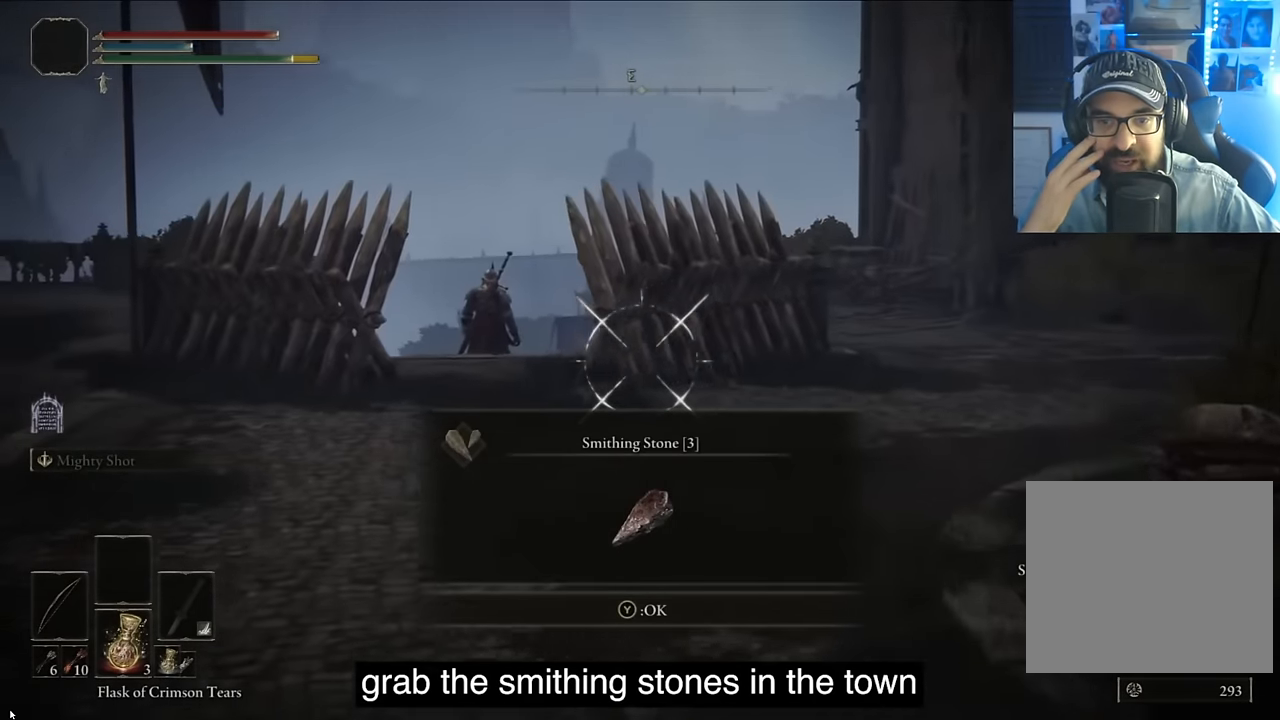
{"buttons": ["TRIANGLE"], "left_stick": "center", "right_stick": "center", "events": [[100, "CIRCLE", "down"], [250, "CIRCLE", "up"], [333, "L1", "up"], [483, "TRIANGLE", "down"], [483, "right_stick", "center"]]}
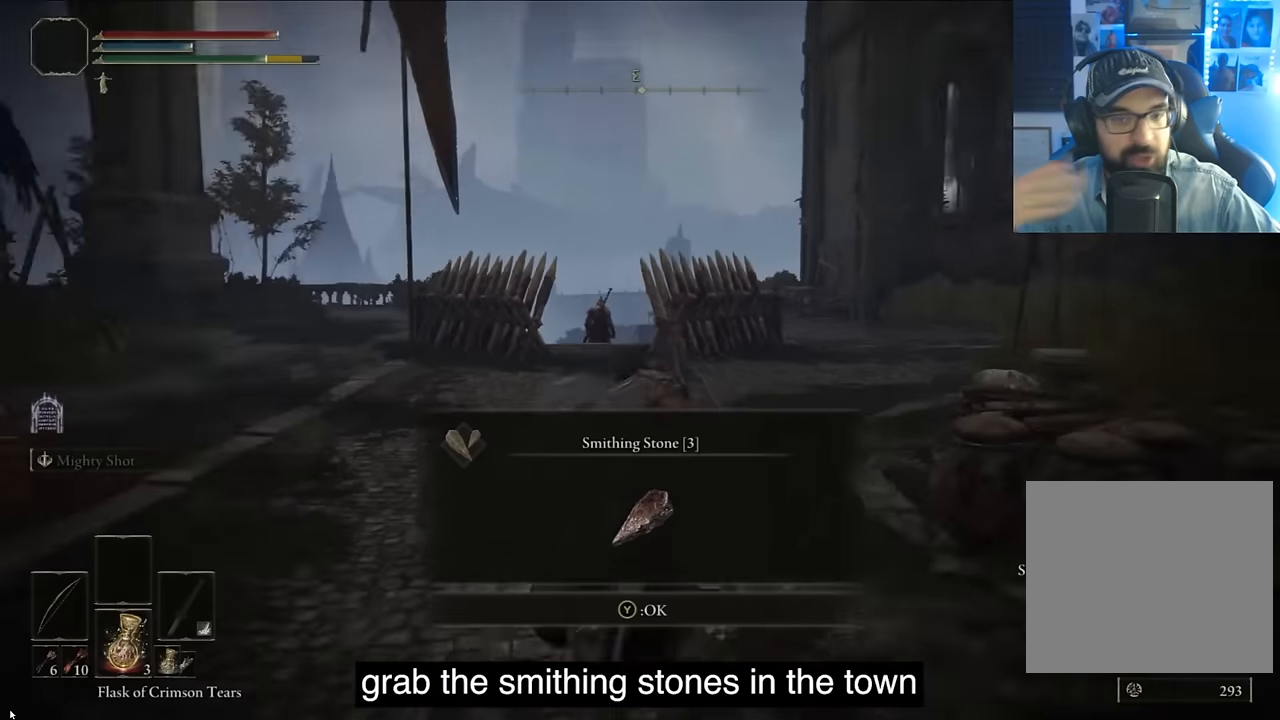
{"buttons": [], "left_stick": "center", "right_stick": "down-left", "events": [[83, "TRIANGLE", "up"], [366, "CIRCLE", "down"], [450, "CIRCLE", "up"], [450, "right_stick", "down-left"]]}
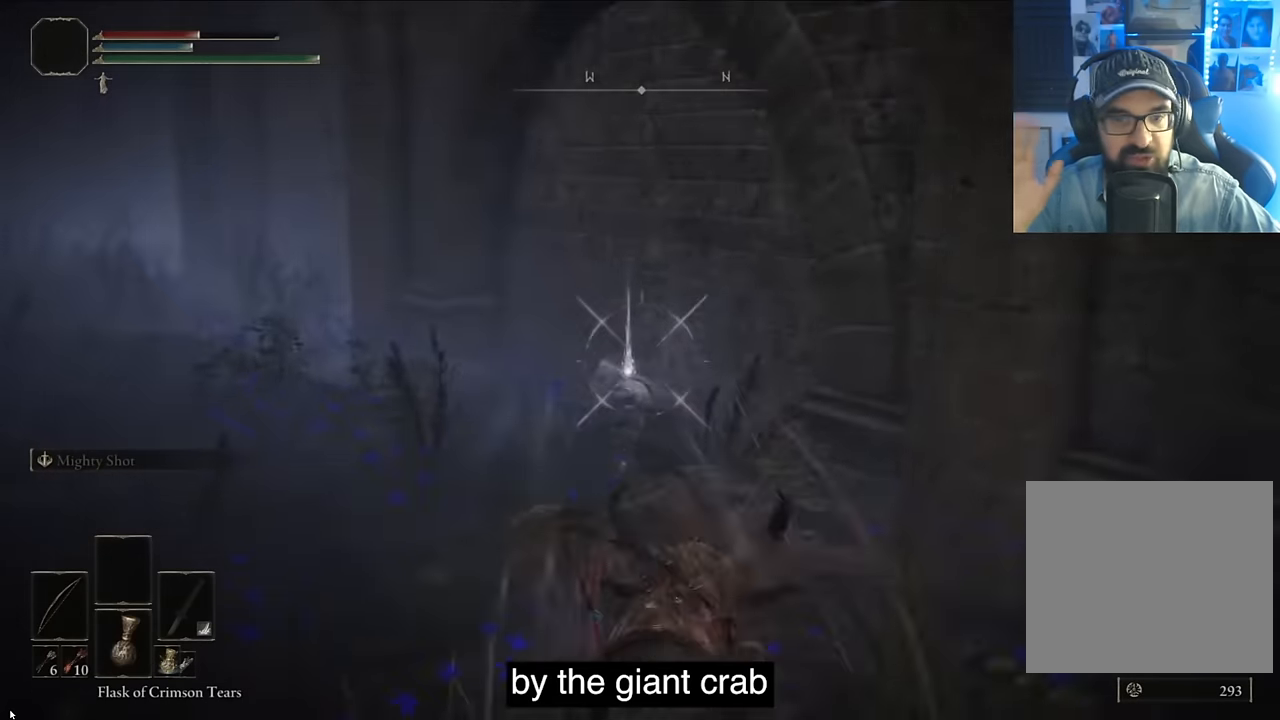
{"buttons": [], "left_stick": "center", "right_stick": "down-left", "events": []}
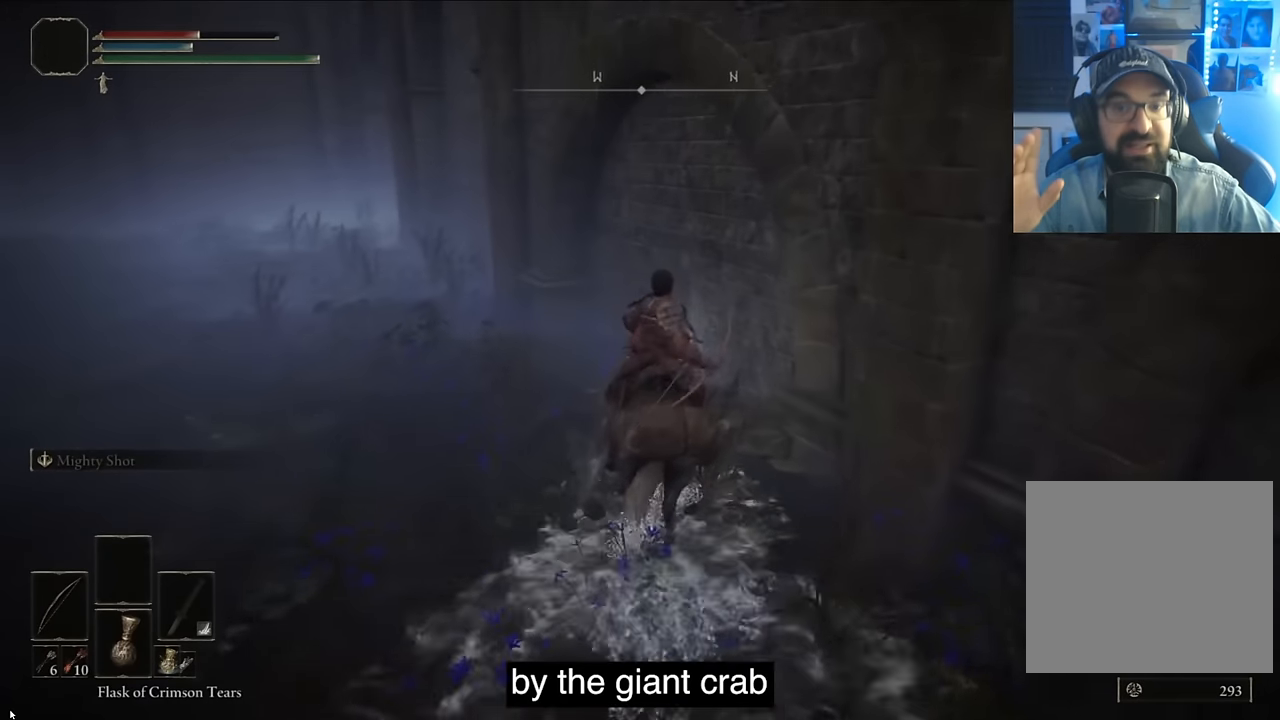
{"buttons": [], "left_stick": "center", "right_stick": "center", "events": [[183, "right_stick", "center"]]}
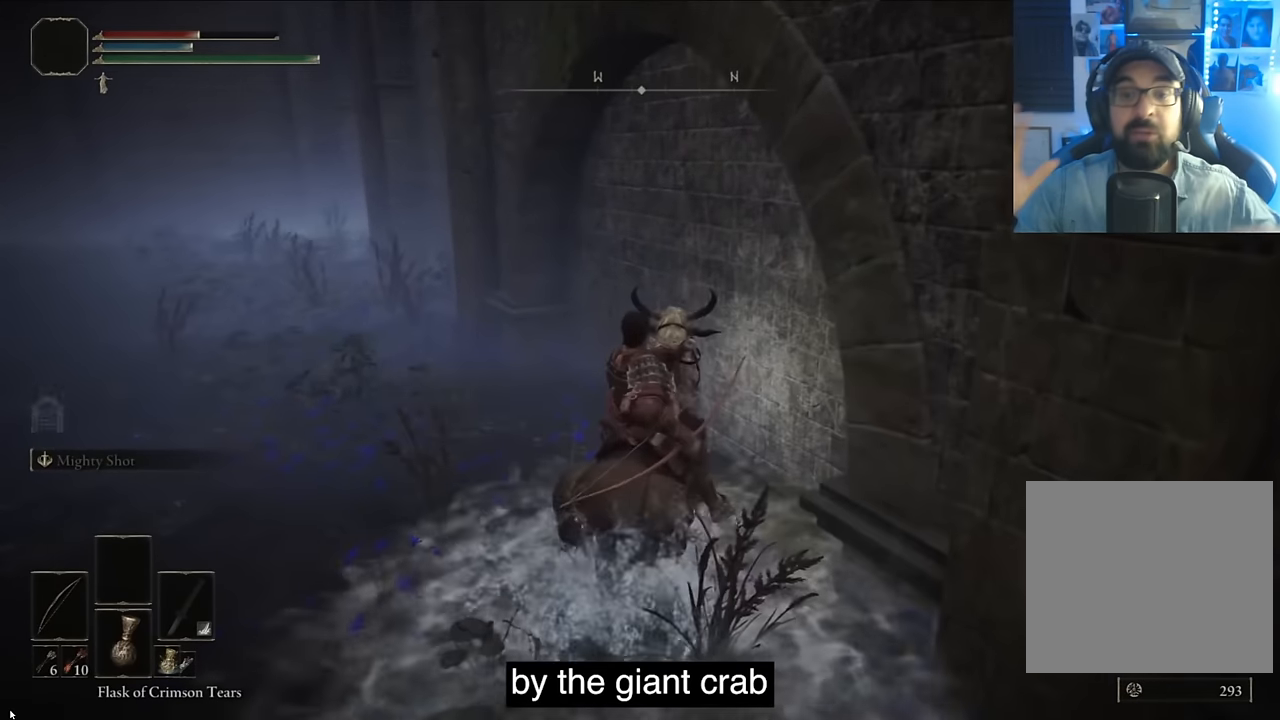
{"buttons": ["TRIANGLE"], "left_stick": "center", "right_stick": "center", "events": [[166, "CIRCLE", "down"], [300, "CIRCLE", "up"], [400, "TRIANGLE", "down"]]}
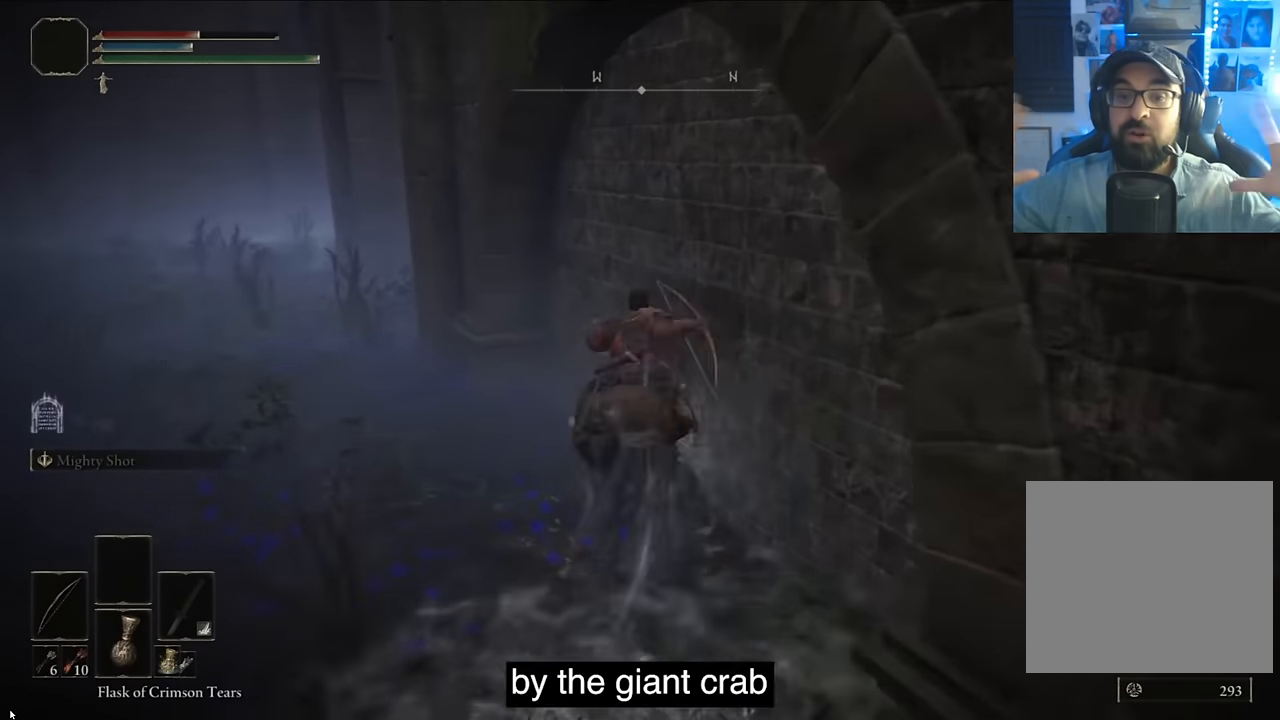
{"buttons": [], "left_stick": "center", "right_stick": "down-left", "events": [[33, "TRIANGLE", "up"], [33, "right_stick", "down-left"], [133, "TRIANGLE", "down"], [216, "TRIANGLE", "up"]]}